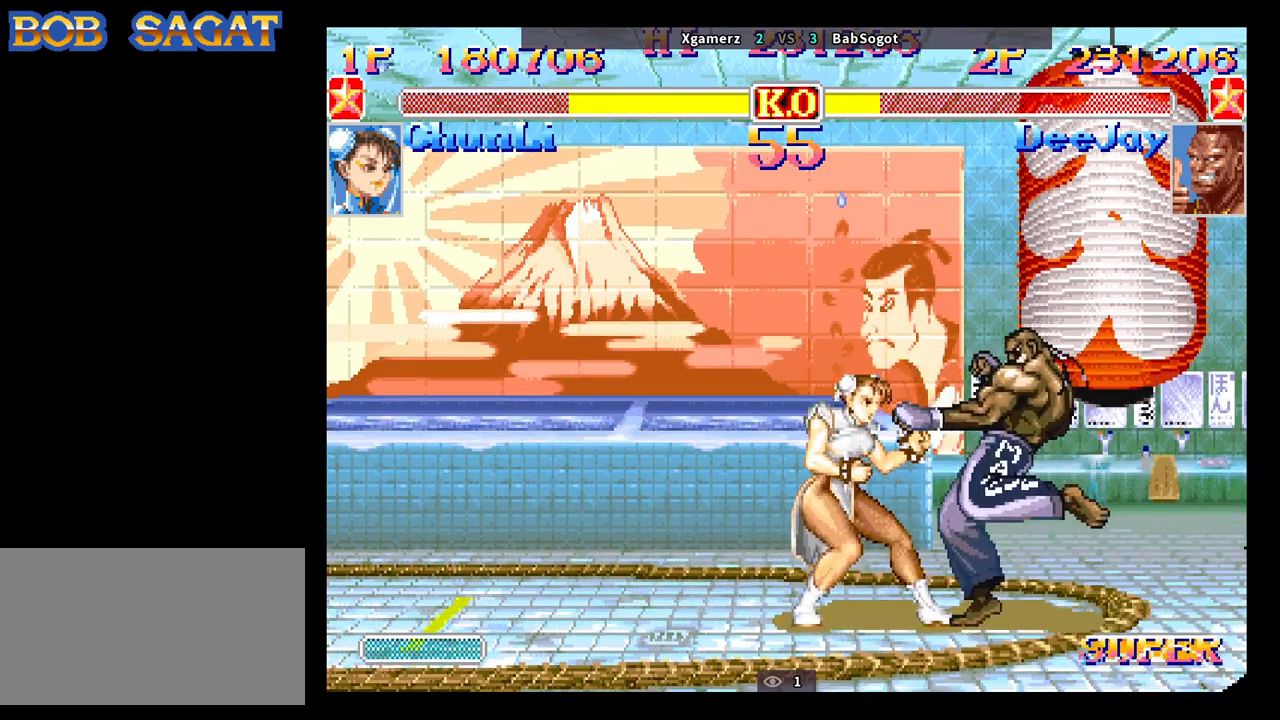
Gameplay with a controller (arcade stick); each line is a JSON object with the inputs held at the frame after it. "events" lists button and stick changes between this image and that frame as [ms after this image, input, new state], when the widget could be followed in between. Not read: L3 R3.
{"buttons": [], "left_stick": "left", "events": [[467, "left_stick", "left"]]}
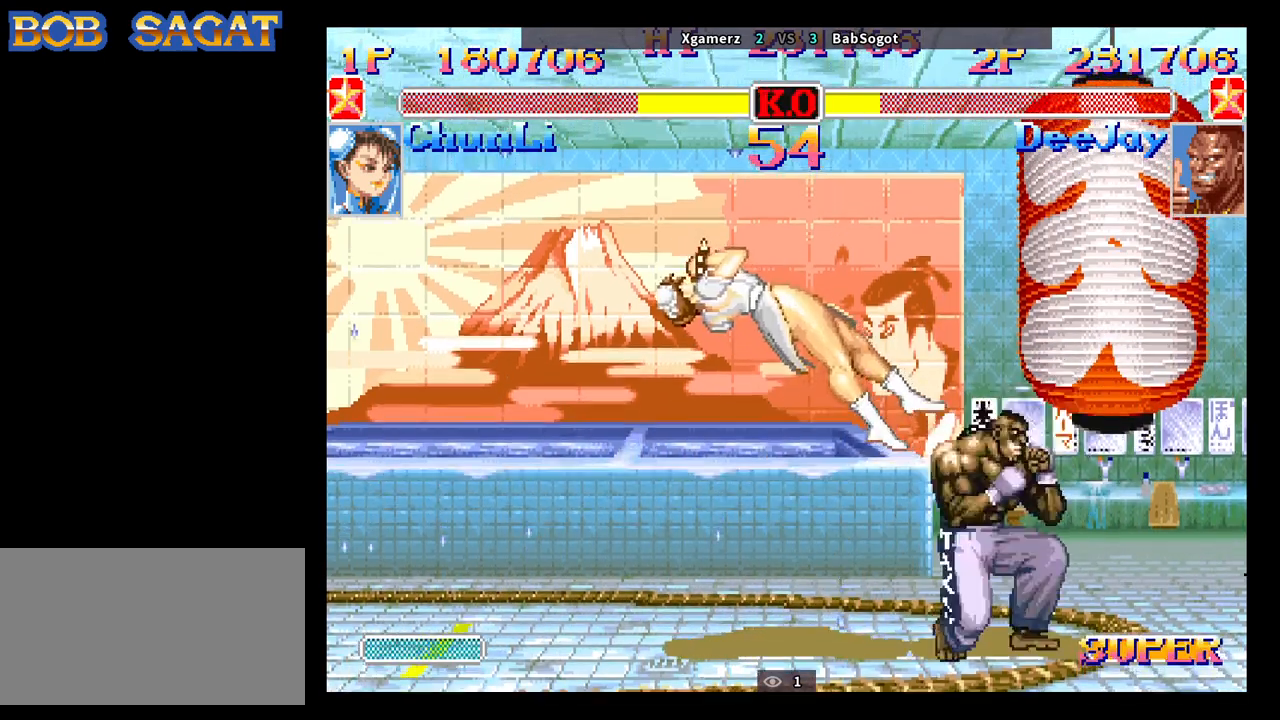
{"buttons": [], "left_stick": "center", "events": [[467, "left_stick", "center"]]}
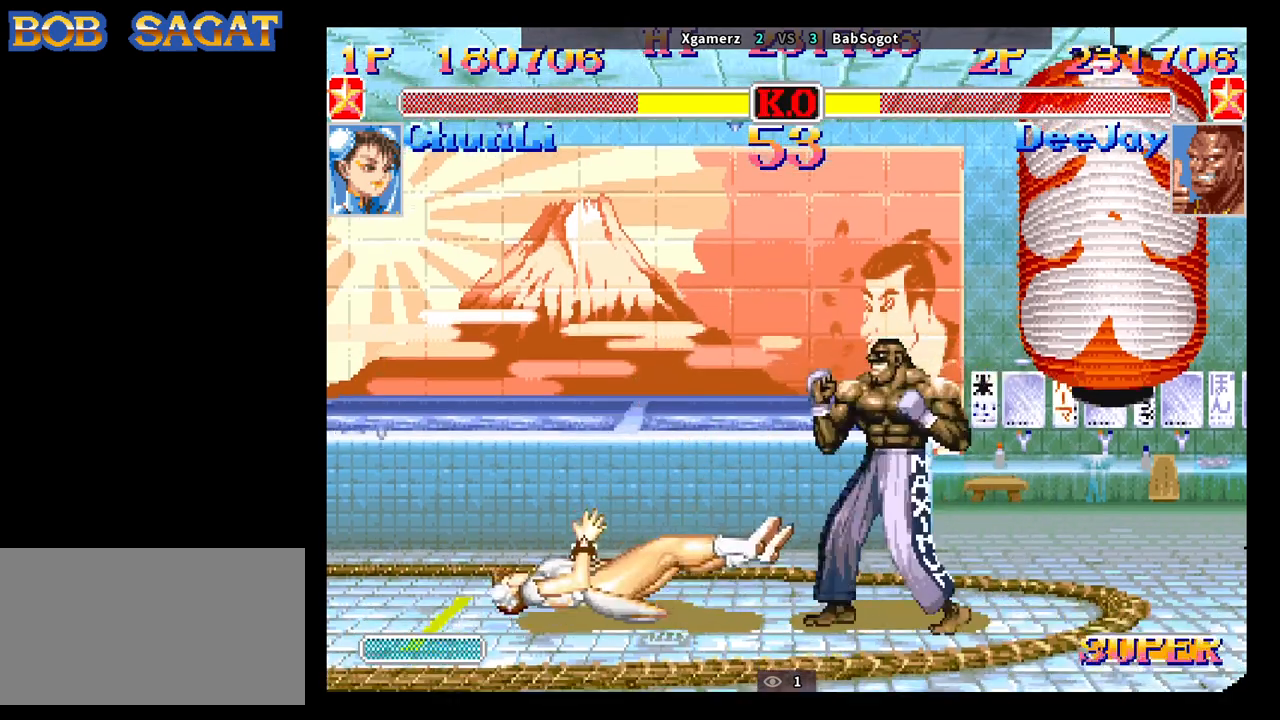
{"buttons": [], "left_stick": "down-left", "events": [[33, "left_stick", "left"], [217, "left_stick", "up-left"], [350, "left_stick", "down-left"]]}
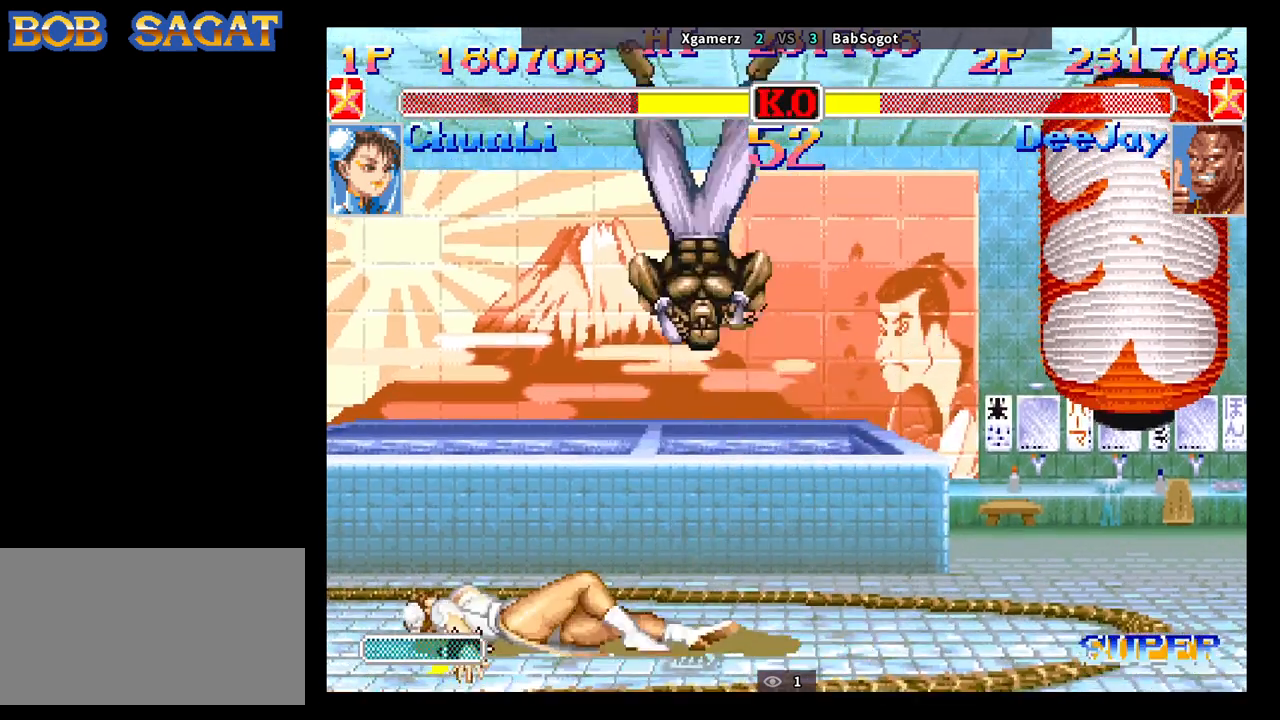
{"buttons": [], "left_stick": "down-left", "events": [[133, "CIRCLE", "down"], [250, "CIRCLE", "up"]]}
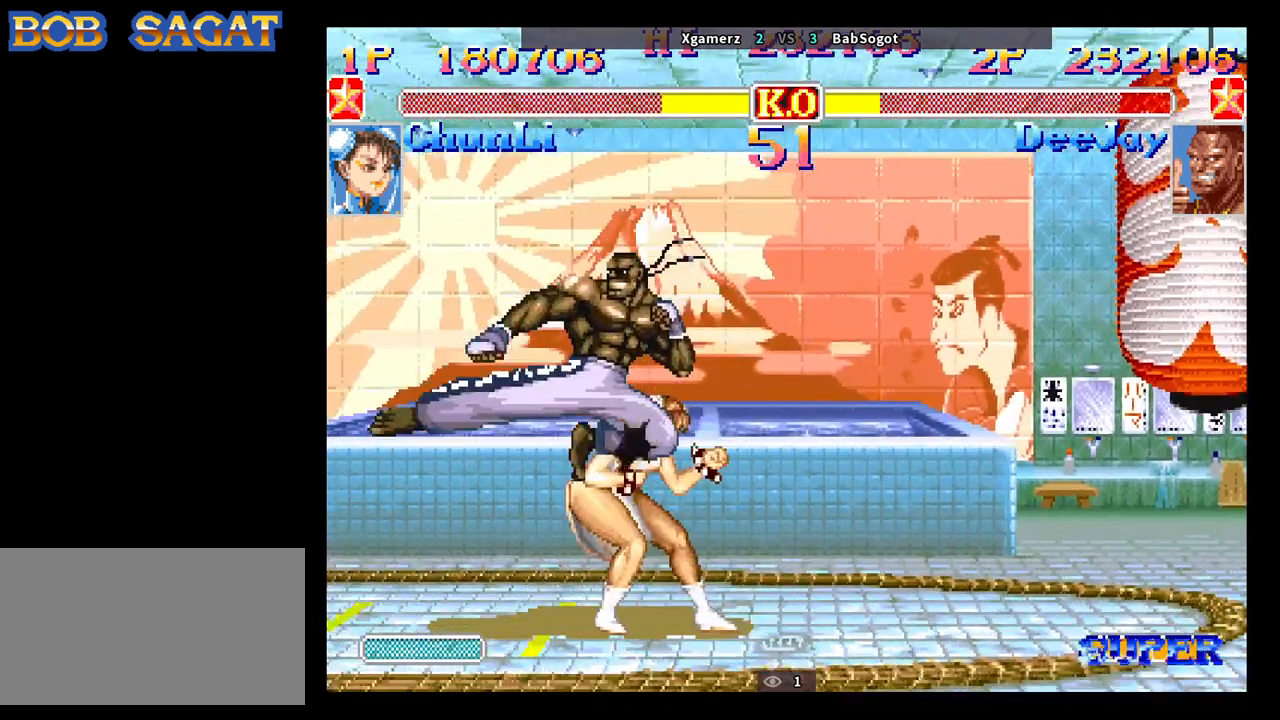
{"buttons": [], "left_stick": "down-left", "events": [[100, "SQUARE", "down"], [150, "SQUARE", "up"], [400, "SQUARE", "down"], [433, "SQUARE", "up"]]}
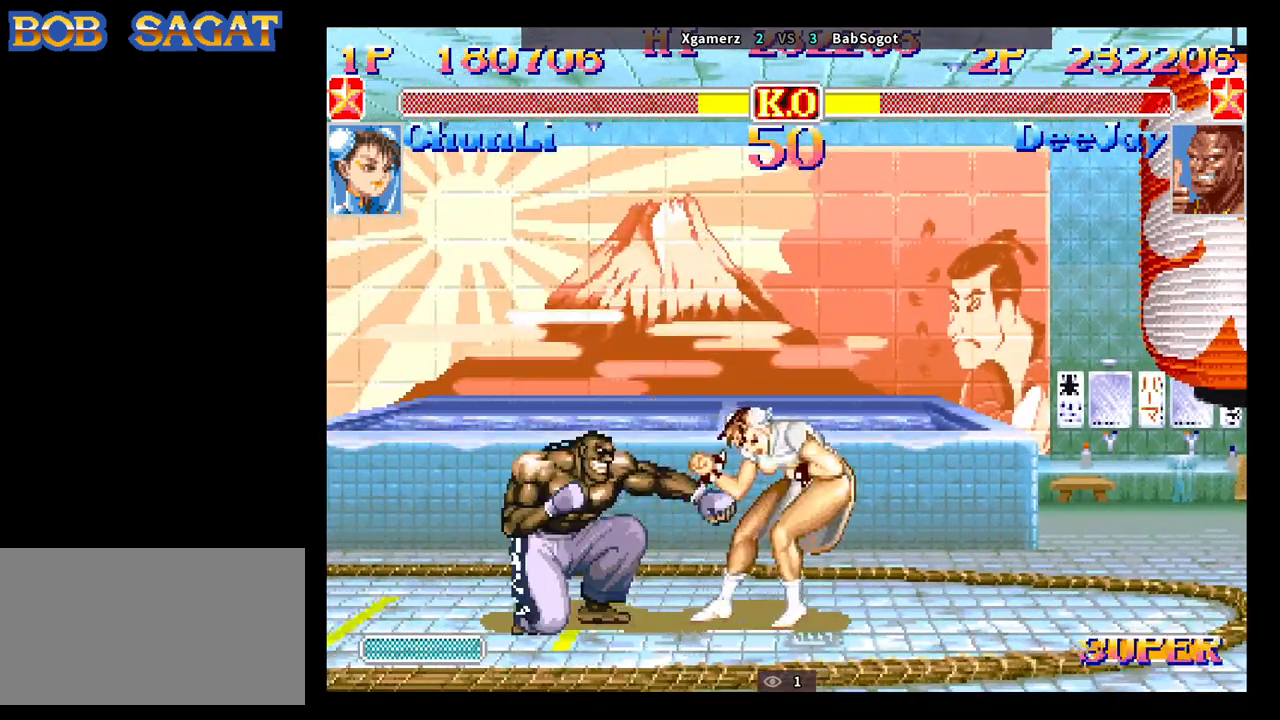
{"buttons": [], "left_stick": "down-left", "events": [[100, "SQUARE", "down"], [100, "left_stick", "up-left"], [117, "SQUARE", "up"], [150, "TRIANGLE", "down"], [167, "TRIANGLE", "up"], [183, "left_stick", "down-left"], [200, "SQUARE", "down"], [233, "R1", "down"], [233, "TRIANGLE", "down"], [250, "SQUARE", "up"], [267, "R1", "up"], [283, "TRIANGLE", "up"], [300, "SQUARE", "down"], [317, "R1", "down"], [317, "TRIANGLE", "down"], [350, "SQUARE", "up"], [383, "R1", "up"], [400, "TRIANGLE", "up"], [433, "SQUARE", "down"], [450, "SQUARE", "up"]]}
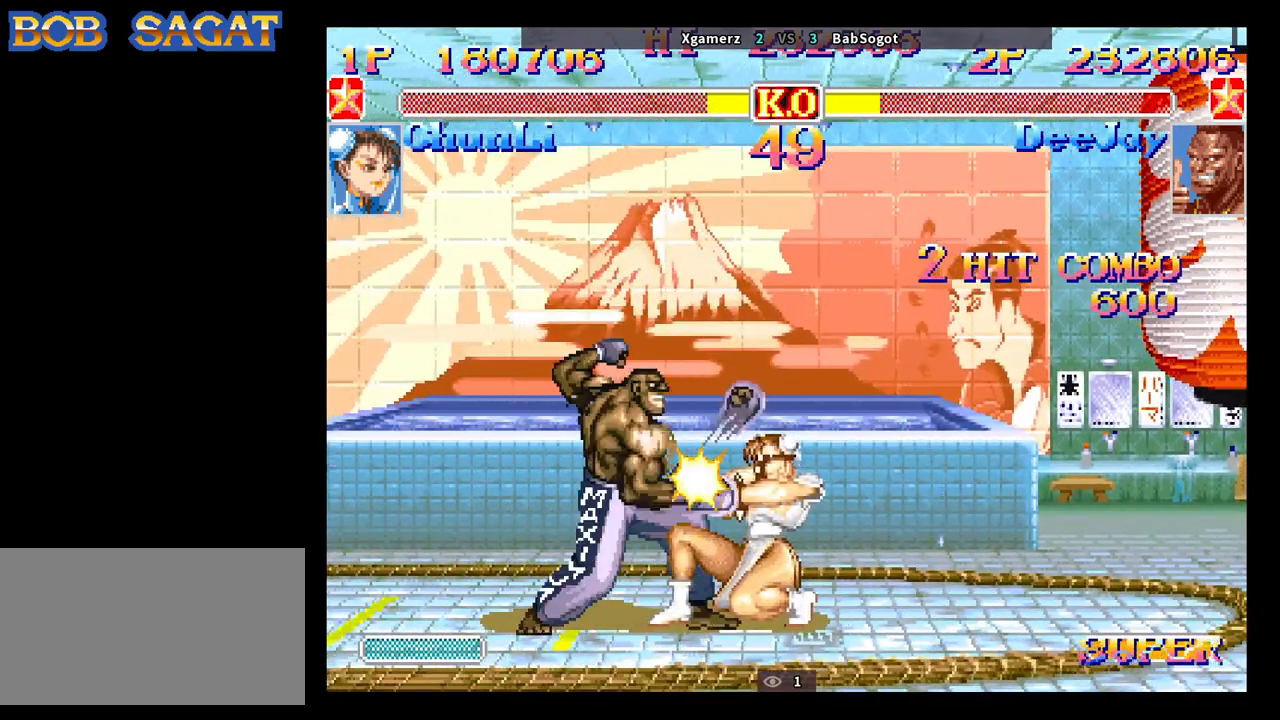
{"buttons": [], "left_stick": "down-left", "events": []}
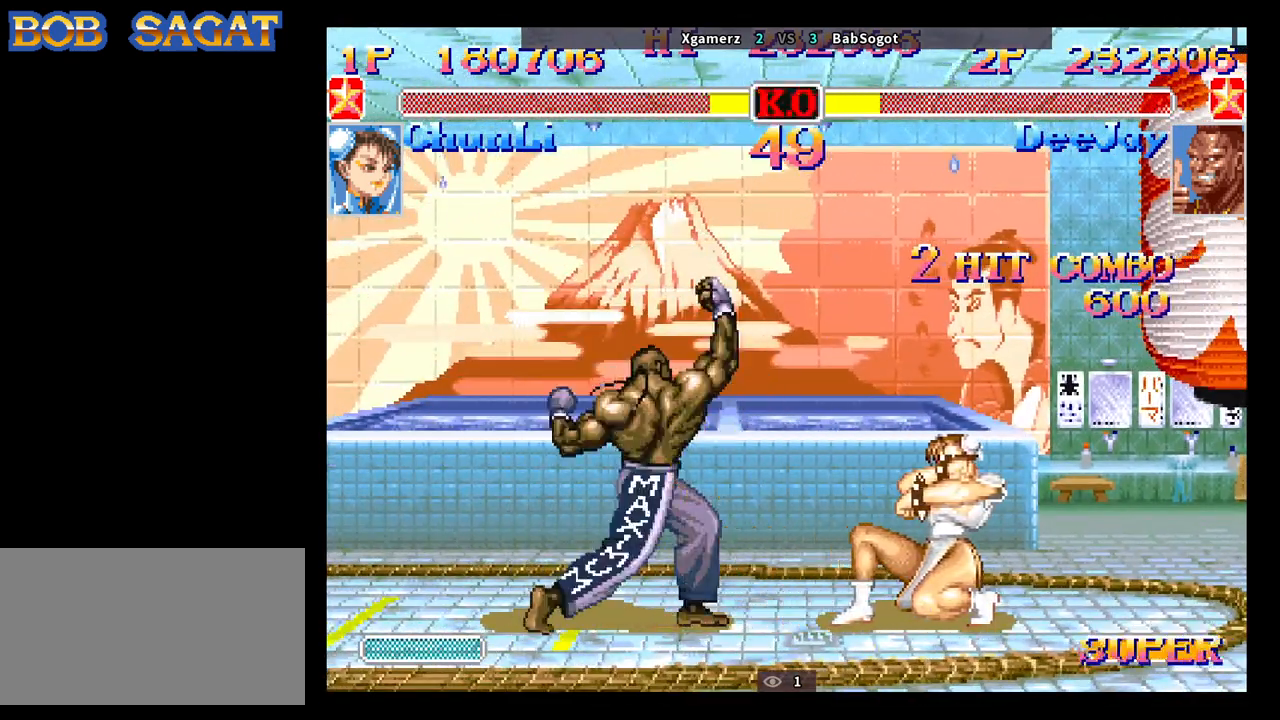
{"buttons": [], "left_stick": "down-left", "events": [[350, "left_stick", "up-left"], [367, "CIRCLE", "down"], [433, "CIRCLE", "up"], [433, "left_stick", "down-left"]]}
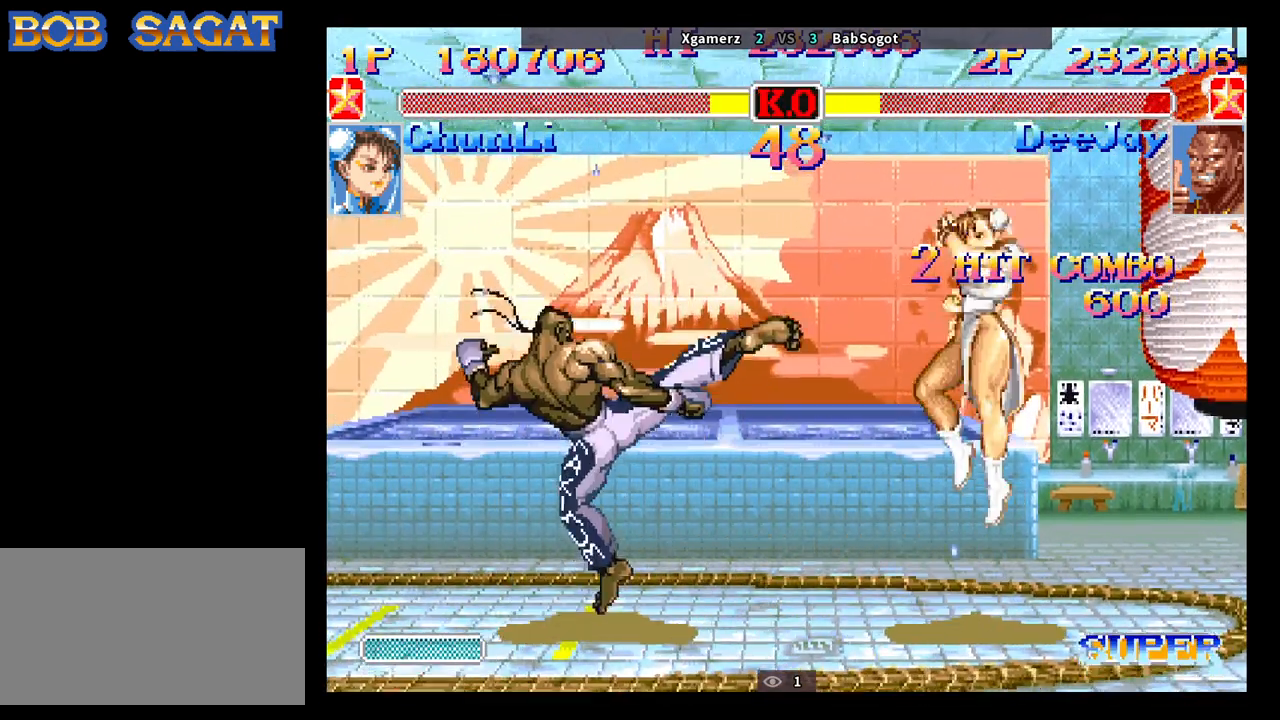
{"buttons": [], "left_stick": "down-left", "events": []}
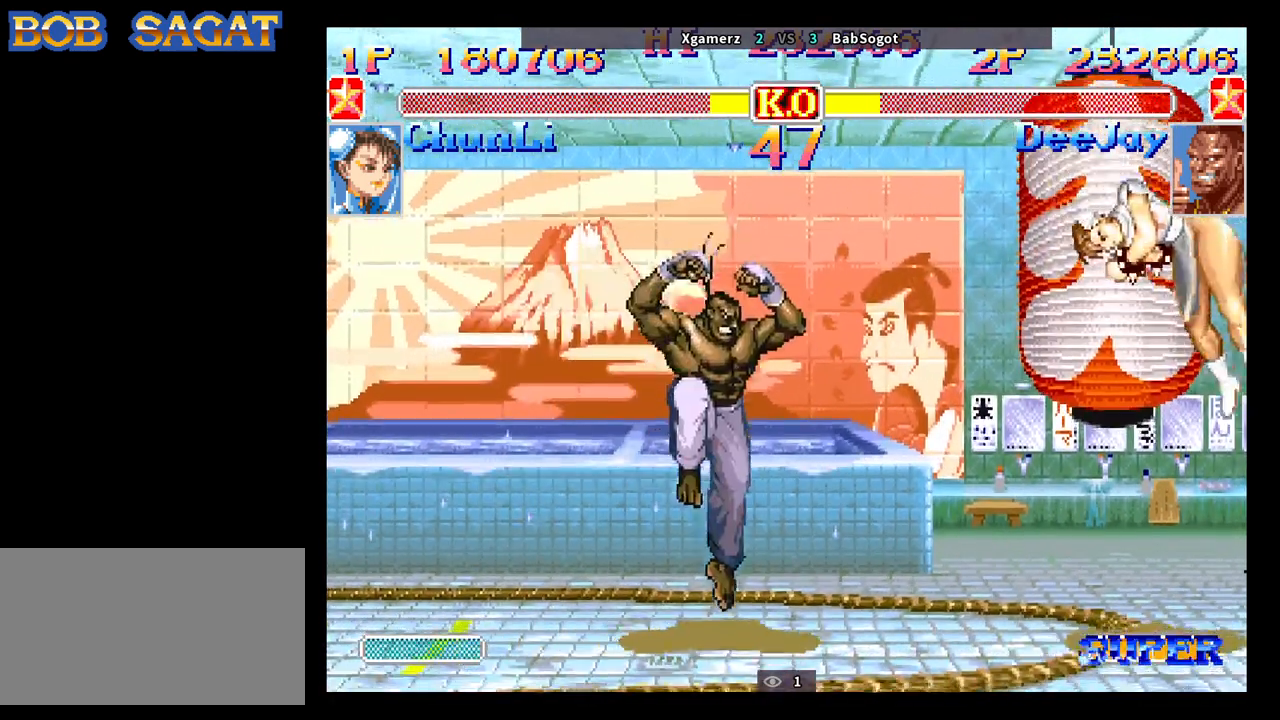
{"buttons": [], "left_stick": "down-left", "events": [[133, "left_stick", "right"], [183, "left_stick", "down"], [300, "left_stick", "right"], [317, "R2", "down"], [350, "R2", "up"], [383, "left_stick", "down-left"]]}
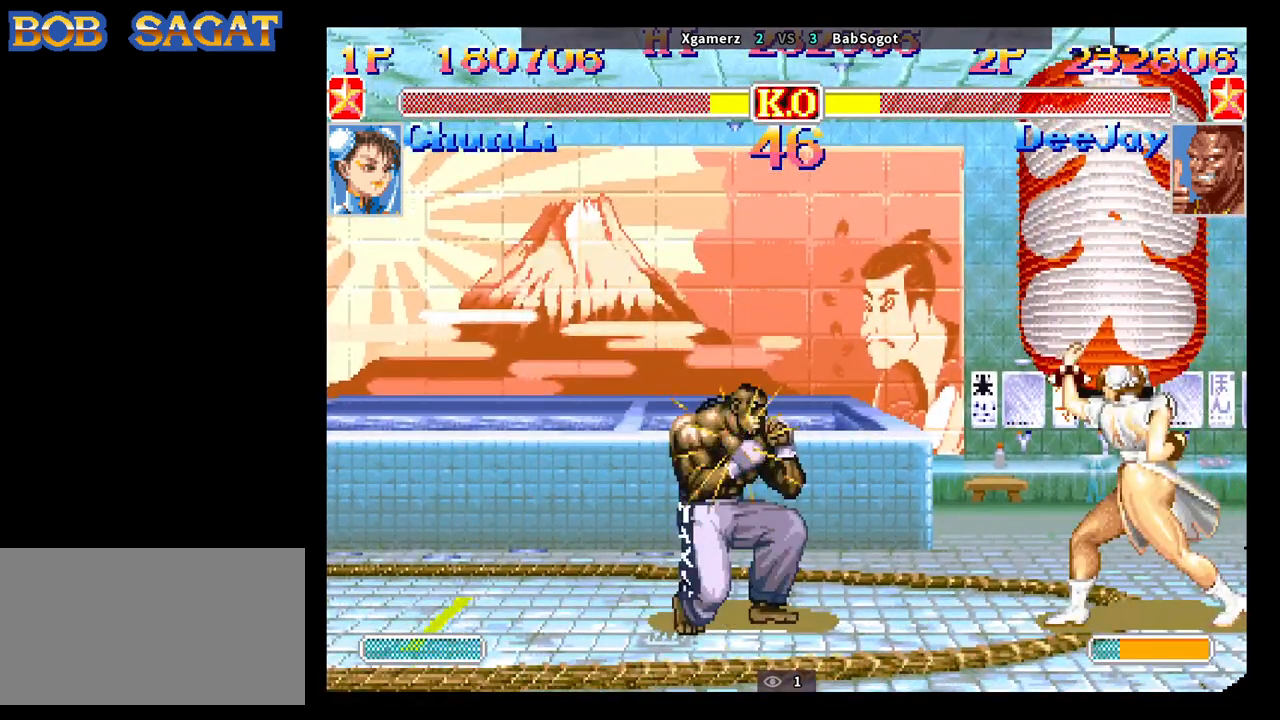
{"buttons": [], "left_stick": "down-left", "events": []}
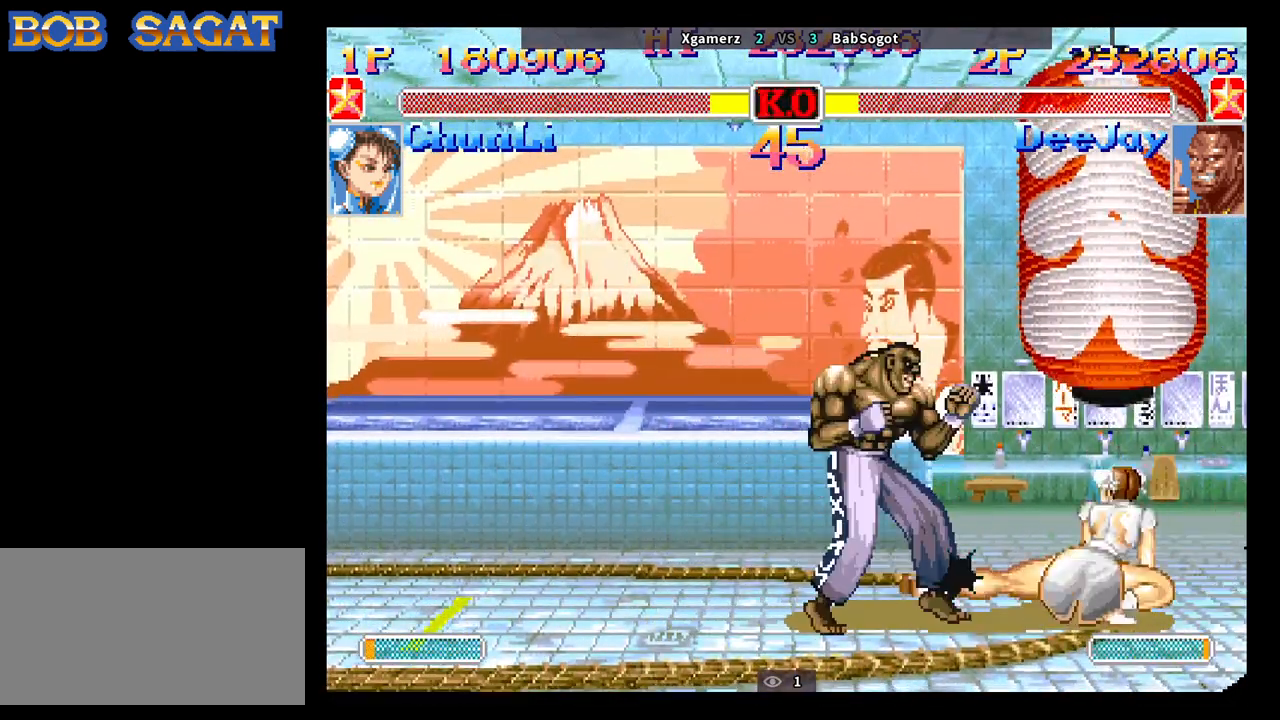
{"buttons": [], "left_stick": "down-left", "events": []}
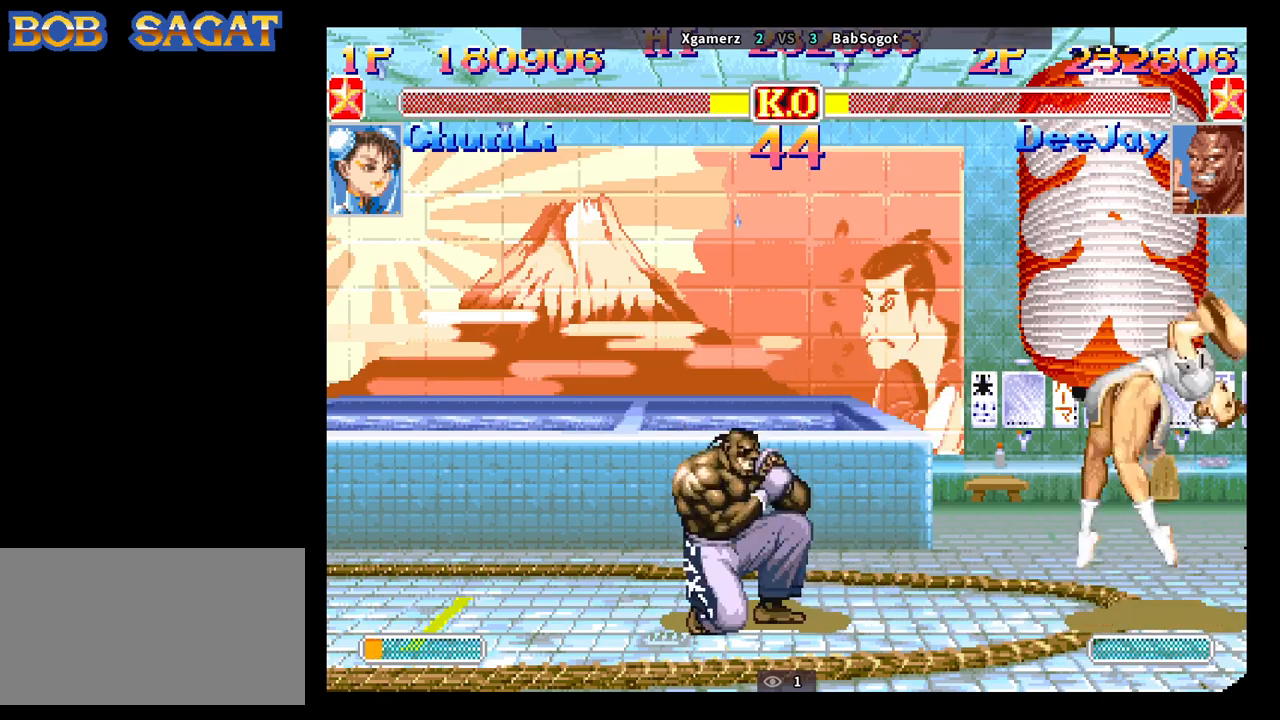
{"buttons": [], "left_stick": "down-left", "events": [[150, "left_stick", "right"], [167, "SQUARE", "down"], [217, "SQUARE", "up"], [233, "left_stick", "down-left"]]}
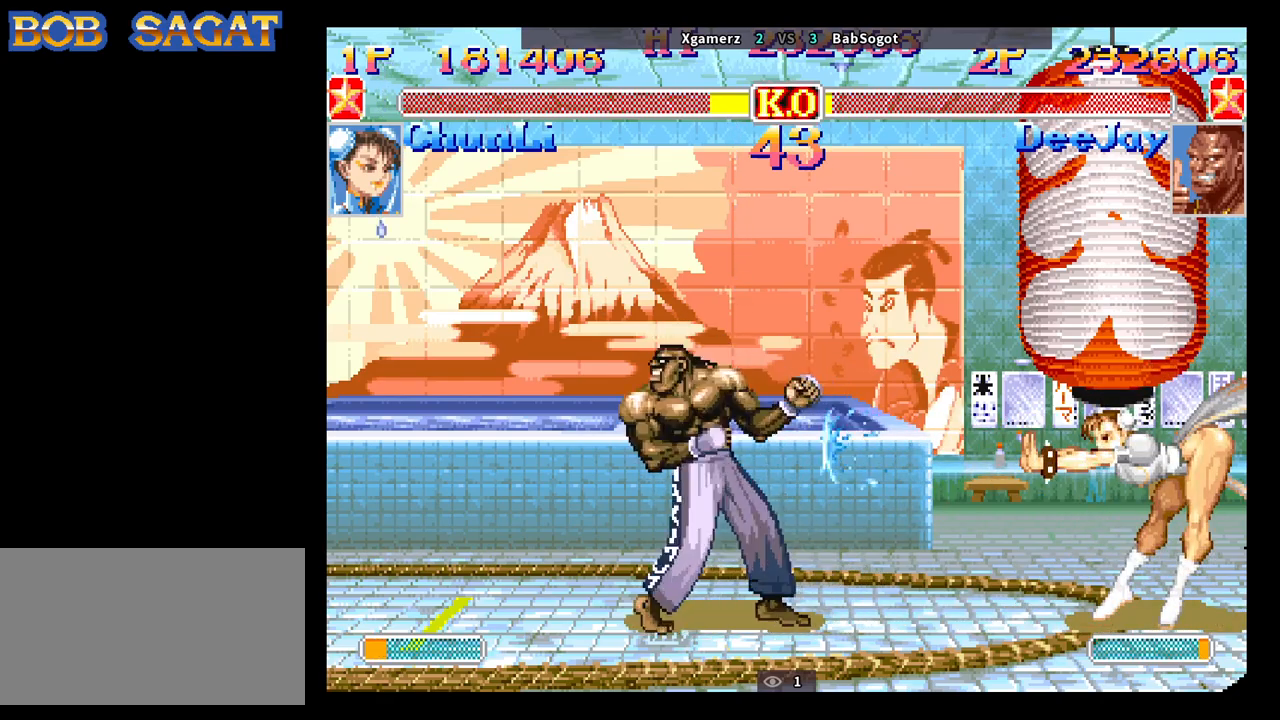
{"buttons": [], "left_stick": "down-left", "events": []}
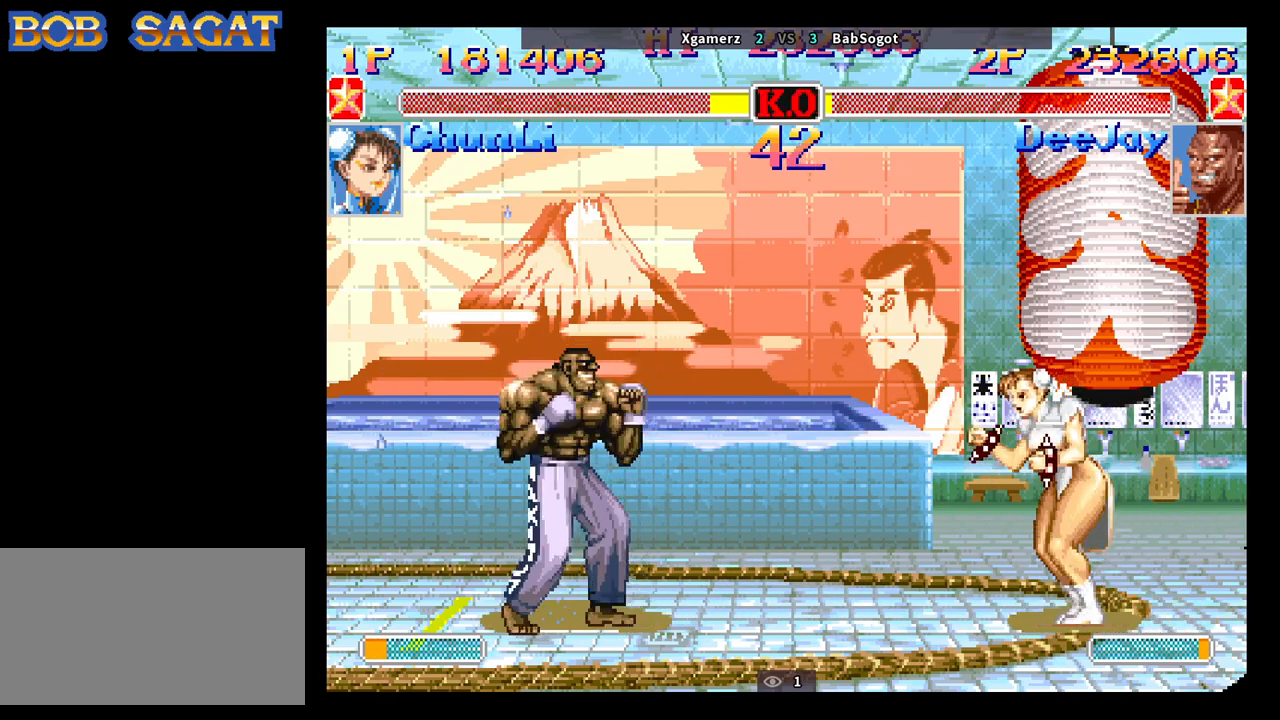
{"buttons": ["SQUARE"], "left_stick": "down-left", "events": [[317, "left_stick", "right"], [467, "SQUARE", "down"], [467, "left_stick", "down-left"]]}
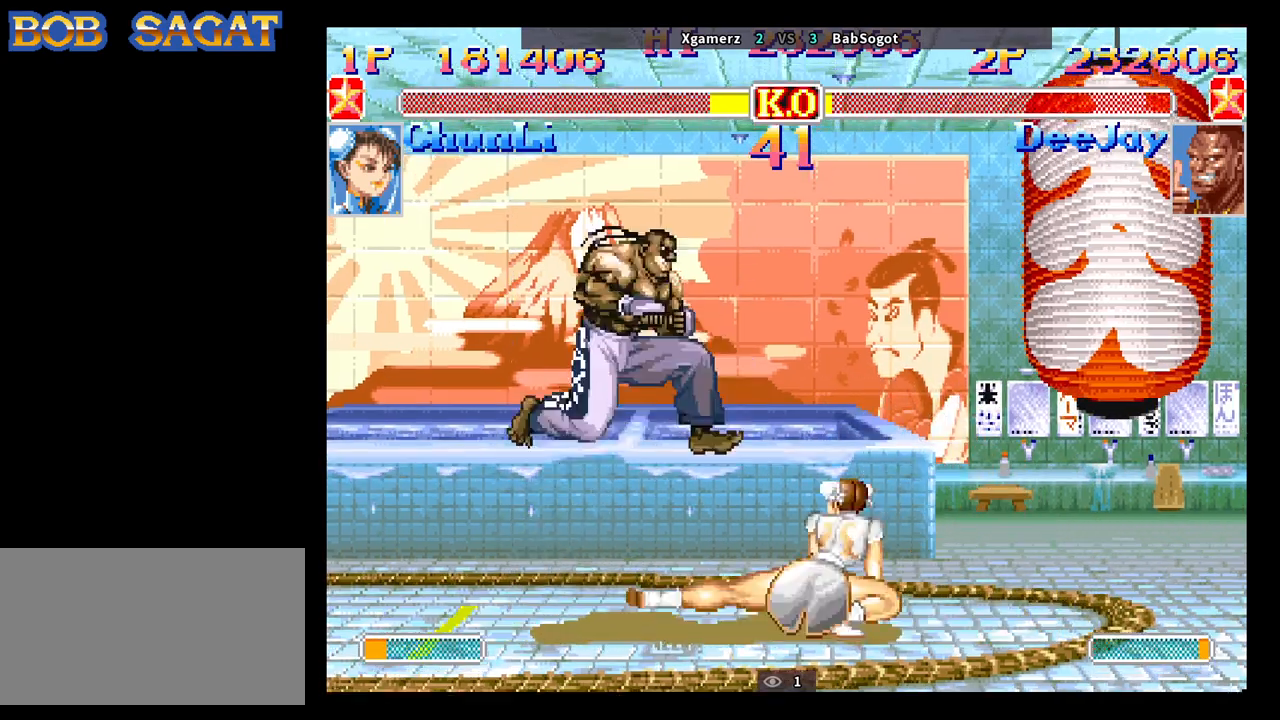
{"buttons": [], "left_stick": "left", "events": [[33, "SQUARE", "up"], [283, "left_stick", "left"]]}
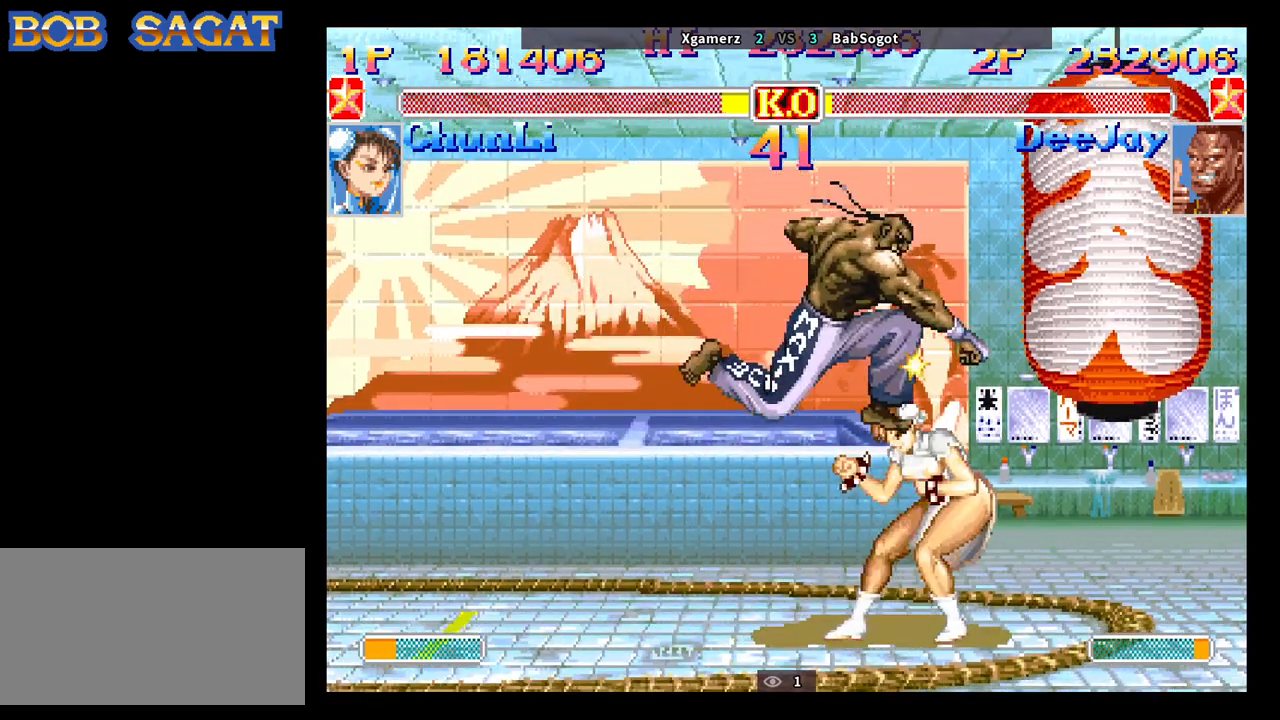
{"buttons": [], "left_stick": "down-left", "events": [[233, "TRIANGLE", "down"], [350, "R2", "down"], [400, "TRIANGLE", "up"], [400, "left_stick", "right"], [483, "R2", "up"], [483, "left_stick", "down-left"]]}
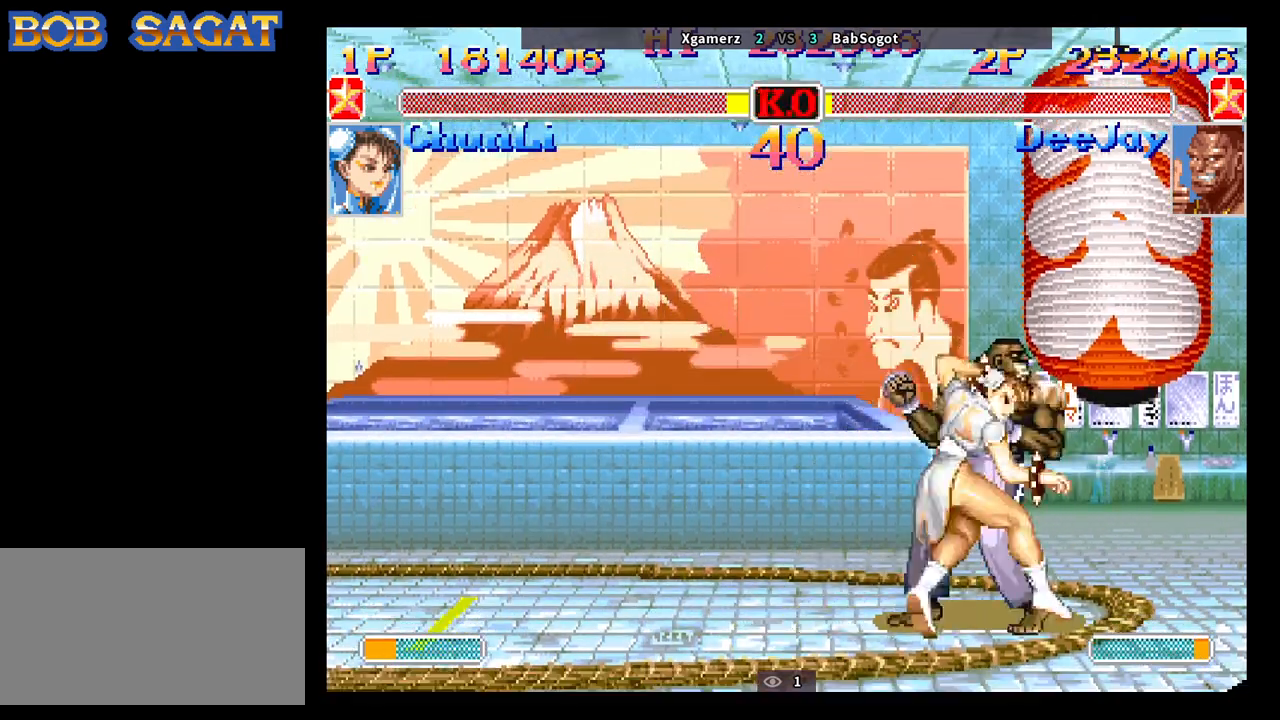
{"buttons": [], "left_stick": "center", "events": [[367, "left_stick", "center"]]}
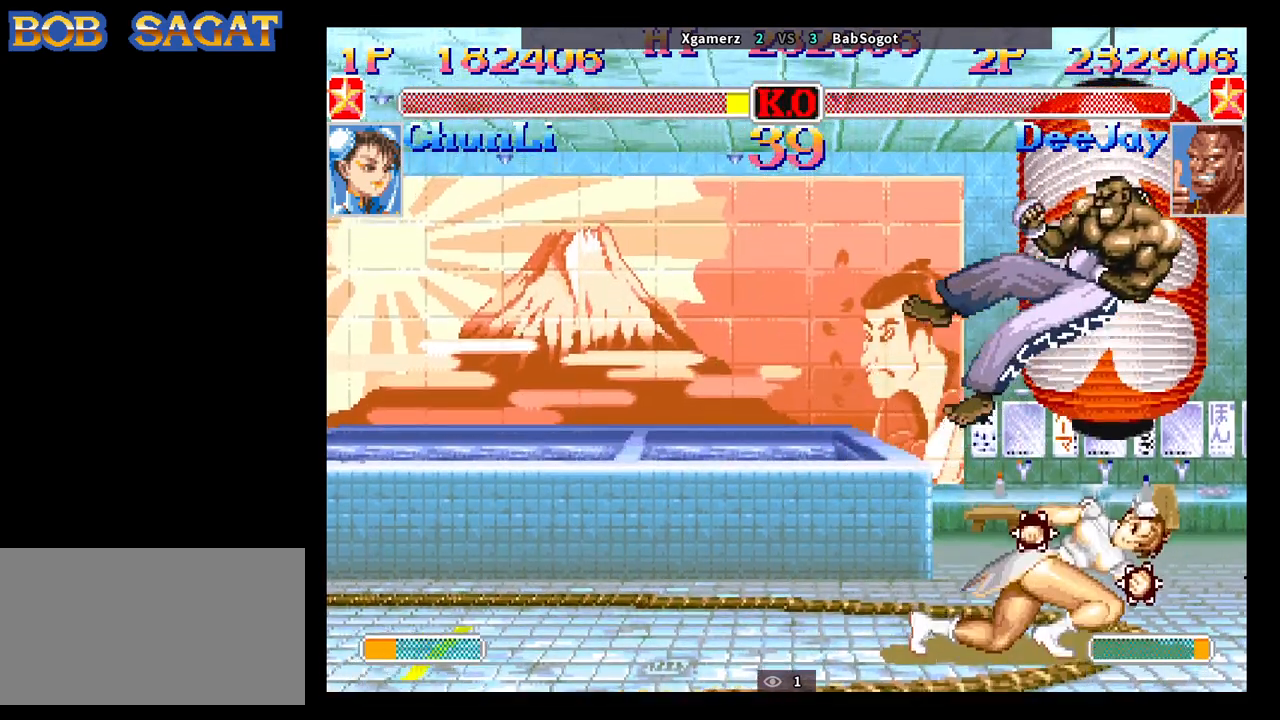
{"buttons": [], "left_stick": "center", "events": []}
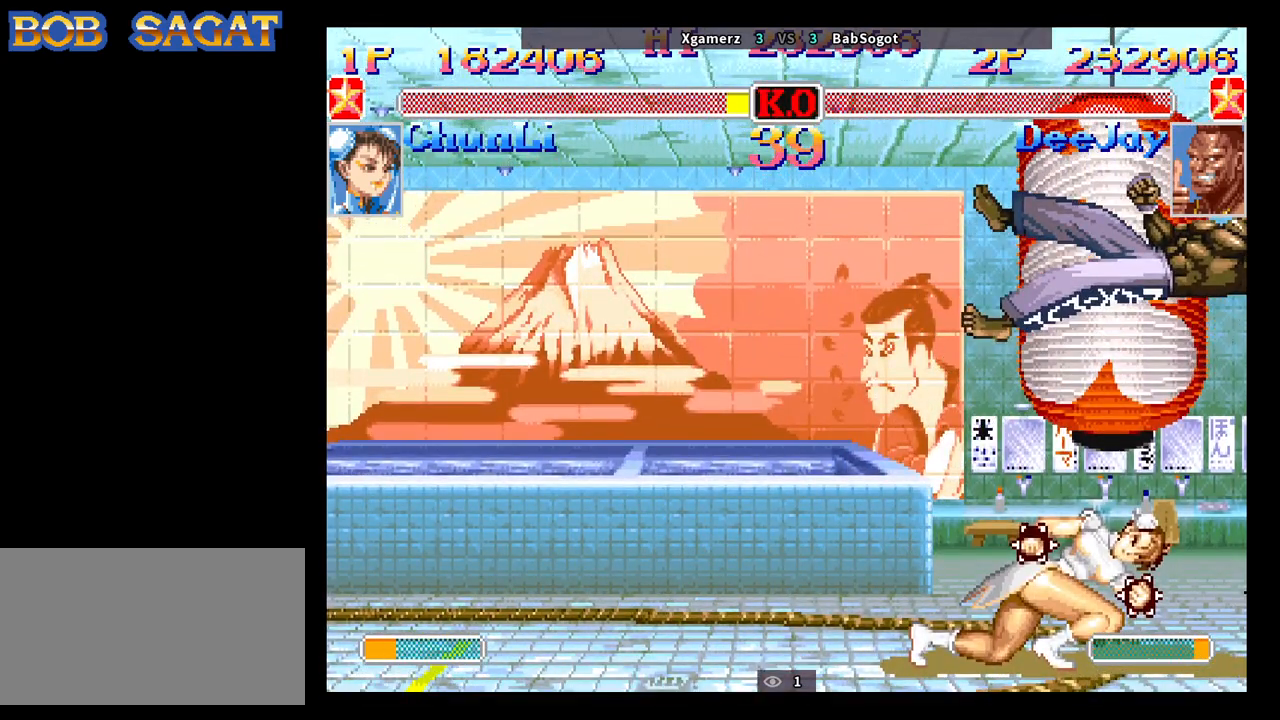
{"buttons": [], "left_stick": "center", "events": []}
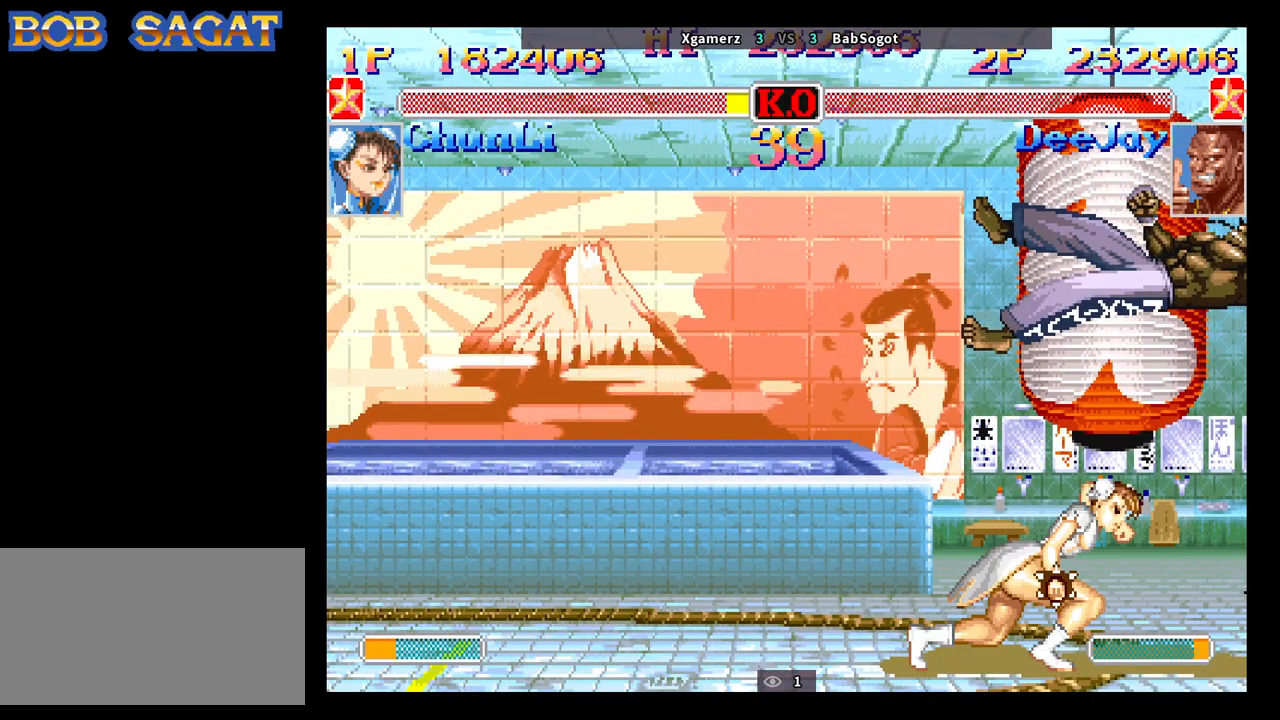
{"buttons": [], "left_stick": "center", "events": []}
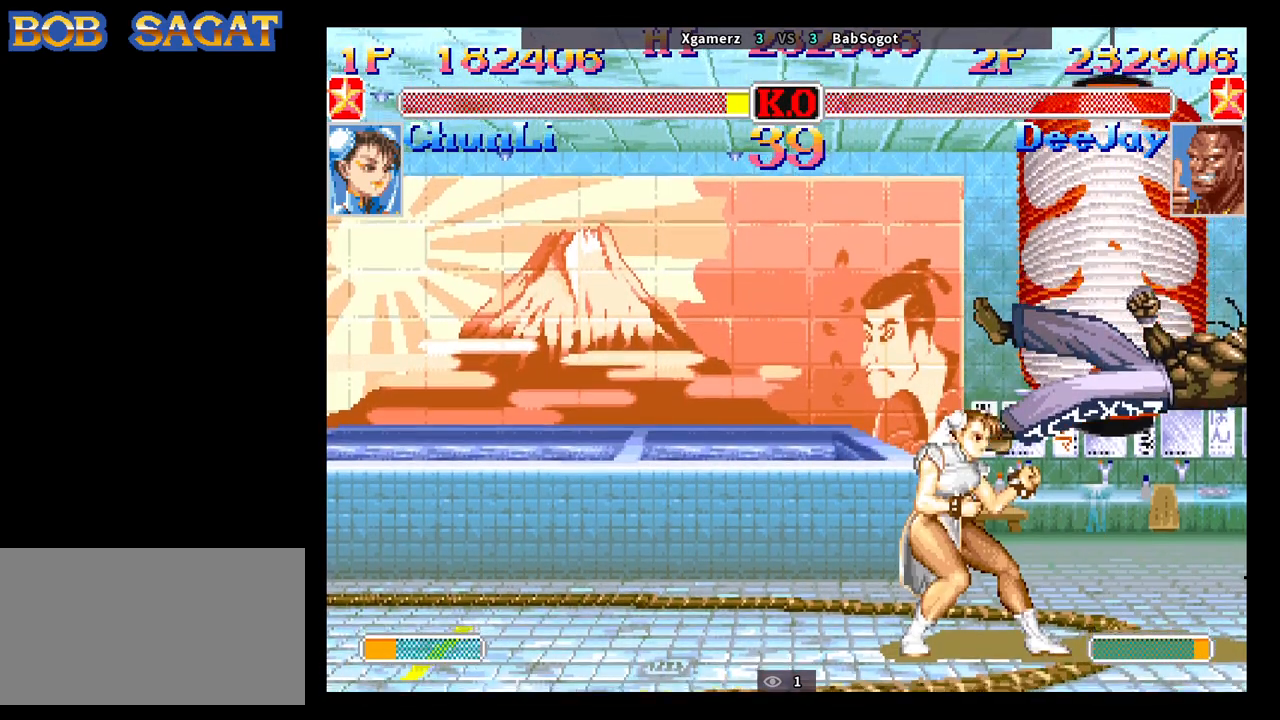
{"buttons": [], "left_stick": "center", "events": []}
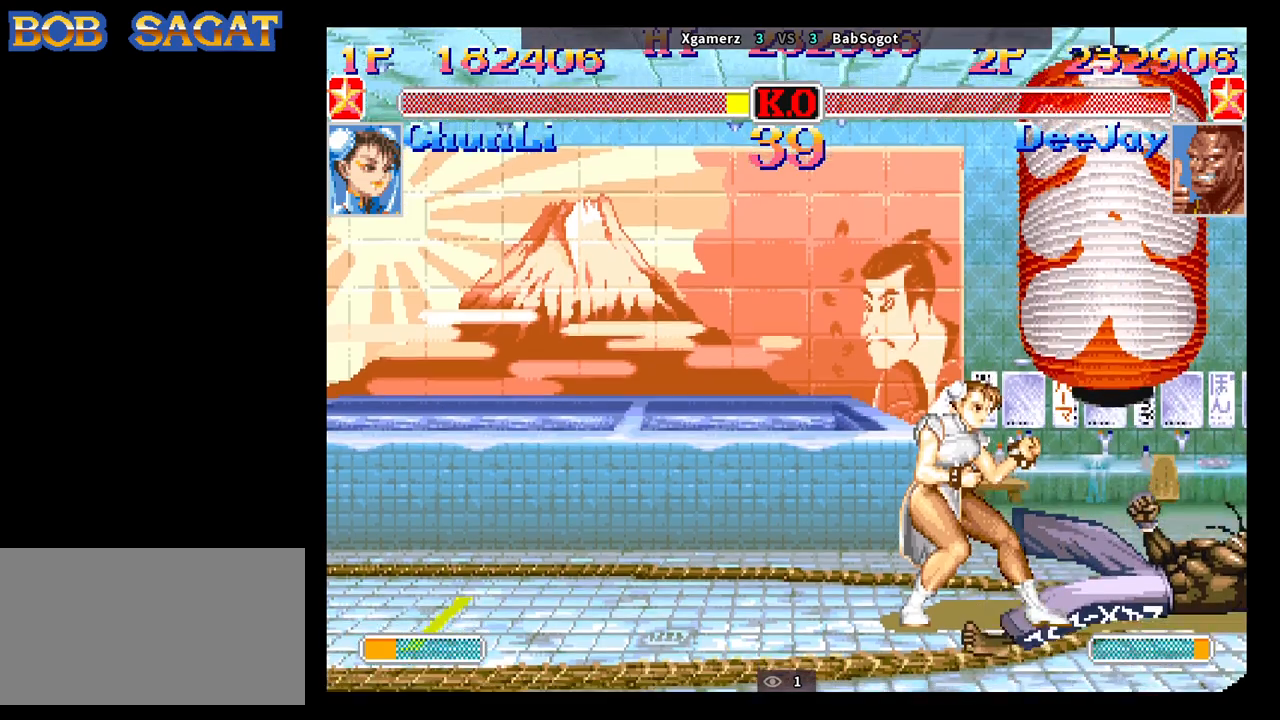
{"buttons": ["START"], "left_stick": "center", "events": [[333, "START", "down"]]}
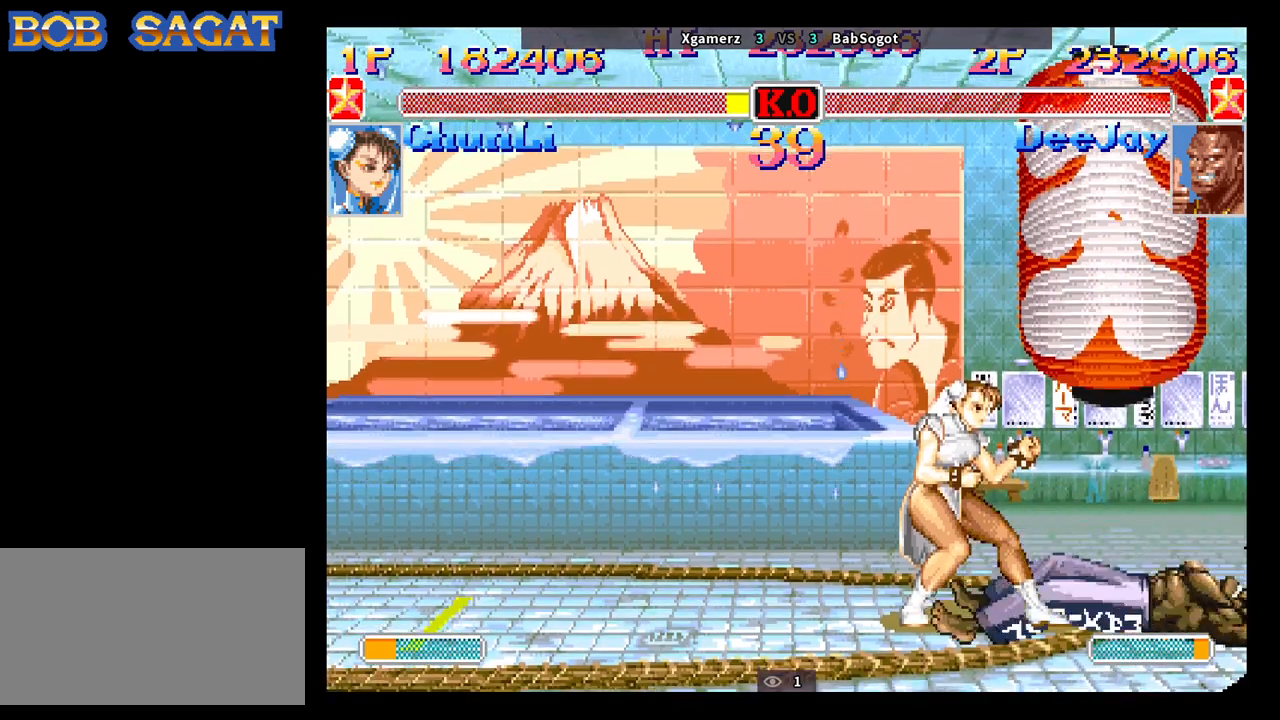
{"buttons": ["START"], "left_stick": "center", "events": []}